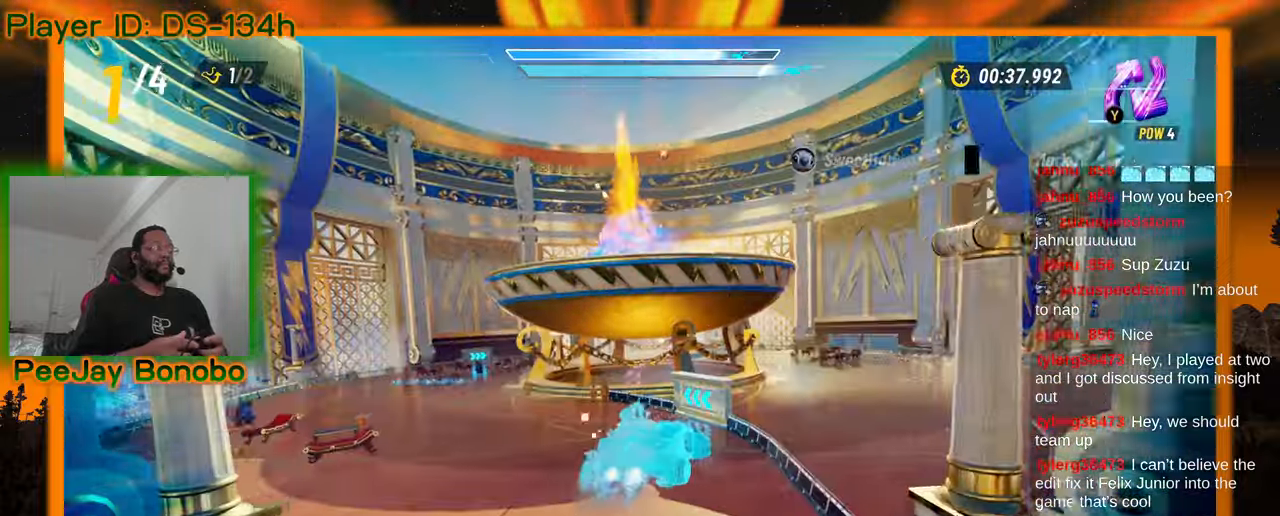
Gameplay with a controller; each line is a JSON object with the inputs held at the frame after it (dt_ms = milliseconds from this image to that frame). "events" lists button and stick changes between this image and that frame as [ms after this image, input, new state], when the widget could be followed in between. Not read: DPAD_DOWN L3 R3 other_buttons.
{"dt_ms": 500, "buttons": [], "left_stick": "up-left", "events": []}
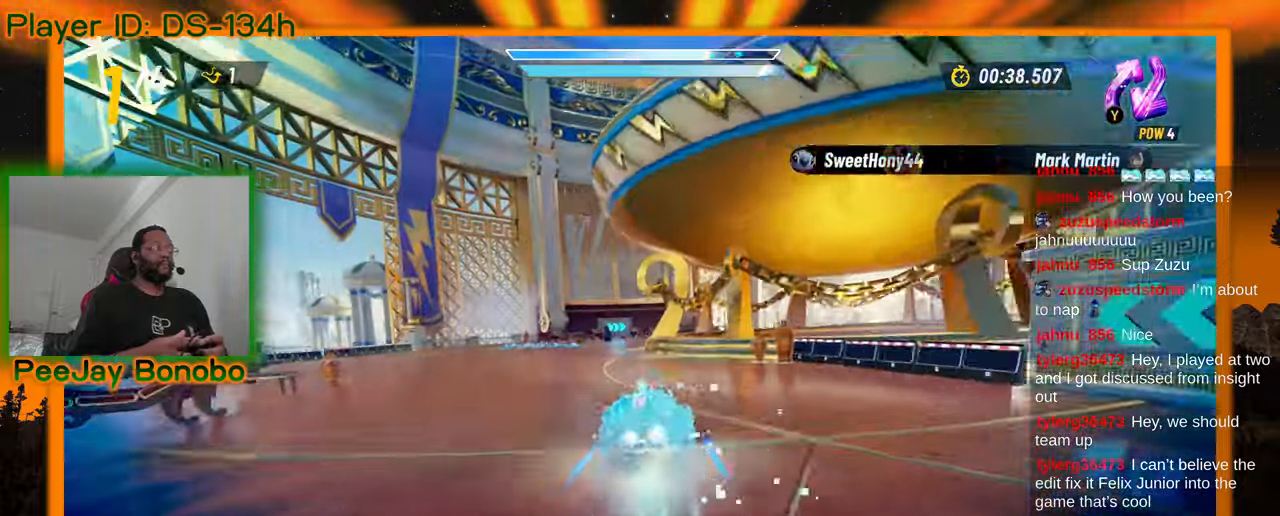
{"dt_ms": 500, "buttons": [], "left_stick": "center", "events": [[100, "left_stick", "down-left"], [200, "left_stick", "down-right"], [283, "left_stick", "right"], [483, "left_stick", "center"]]}
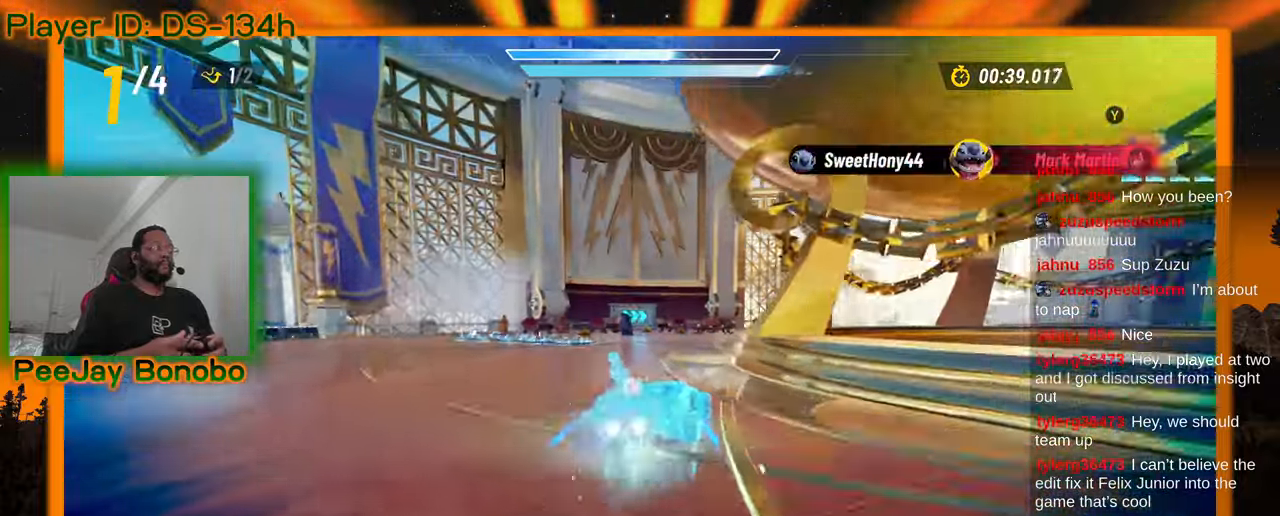
{"dt_ms": 500, "buttons": [], "left_stick": "right", "events": [[133, "left_stick", "right"]]}
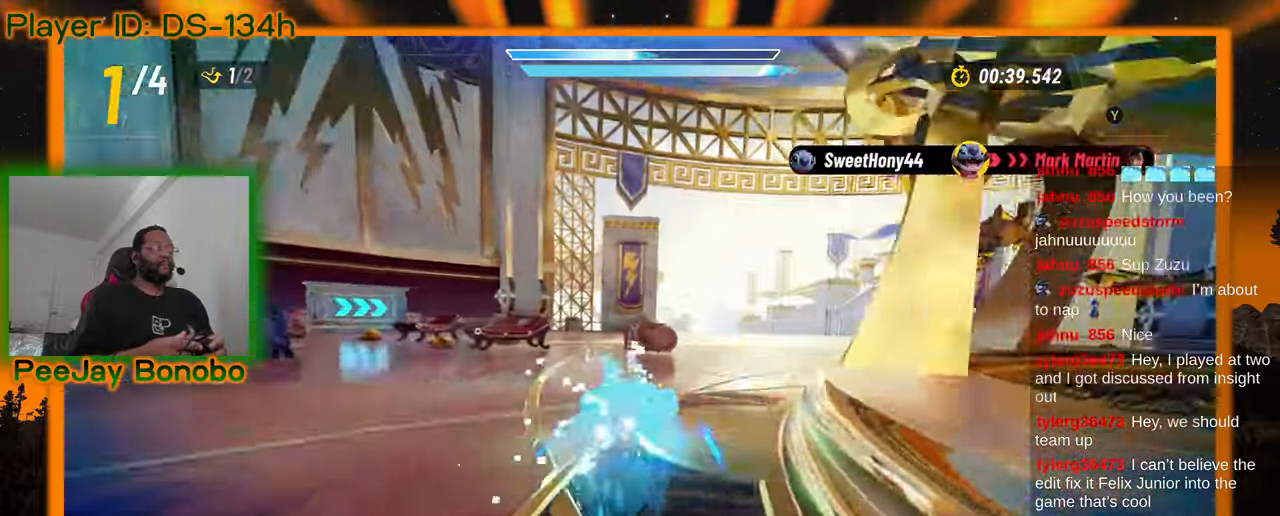
{"dt_ms": 500, "buttons": [], "left_stick": "center", "events": [[16, "left_stick", "center"], [383, "left_stick", "up-left"], [500, "left_stick", "center"]]}
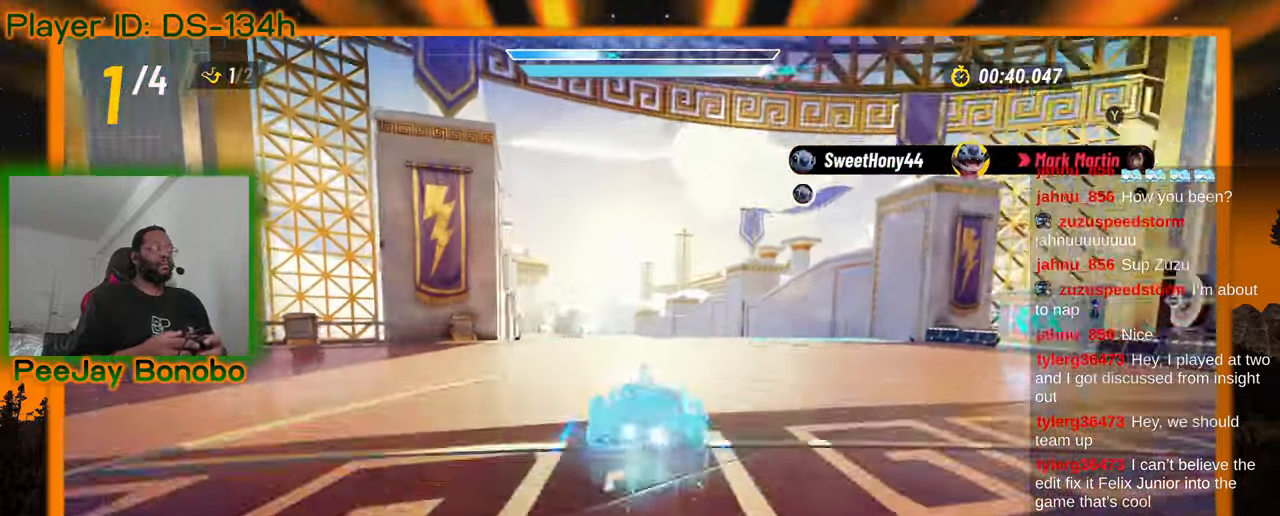
{"dt_ms": 500, "buttons": [], "left_stick": "center", "events": [[216, "left_stick", "up-left"], [383, "left_stick", "center"]]}
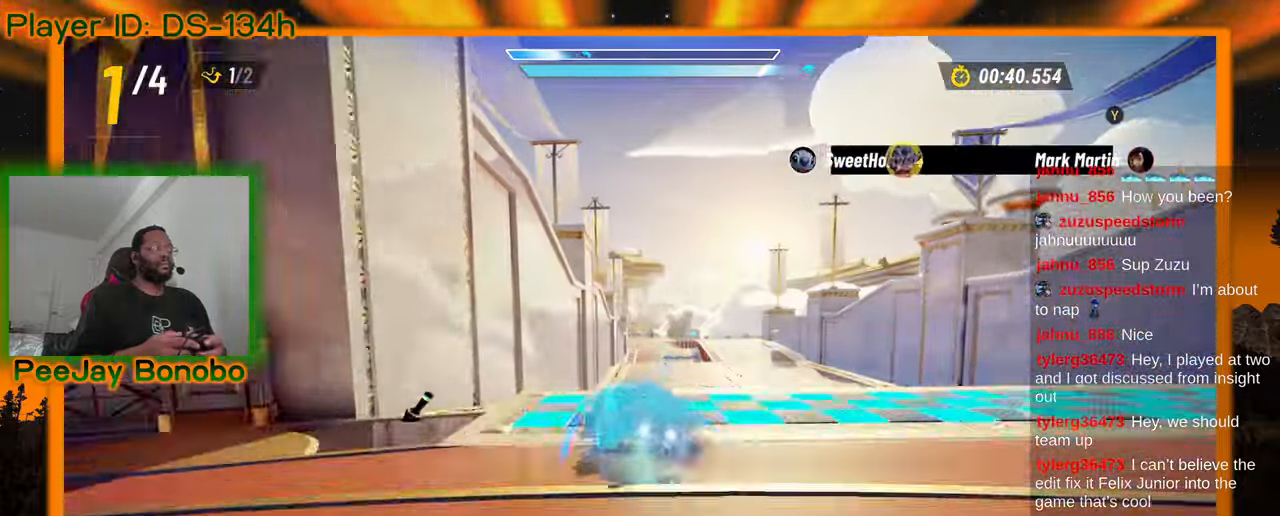
{"dt_ms": 500, "buttons": [], "left_stick": "center", "events": [[316, "left_stick", "right"], [466, "left_stick", "center"]]}
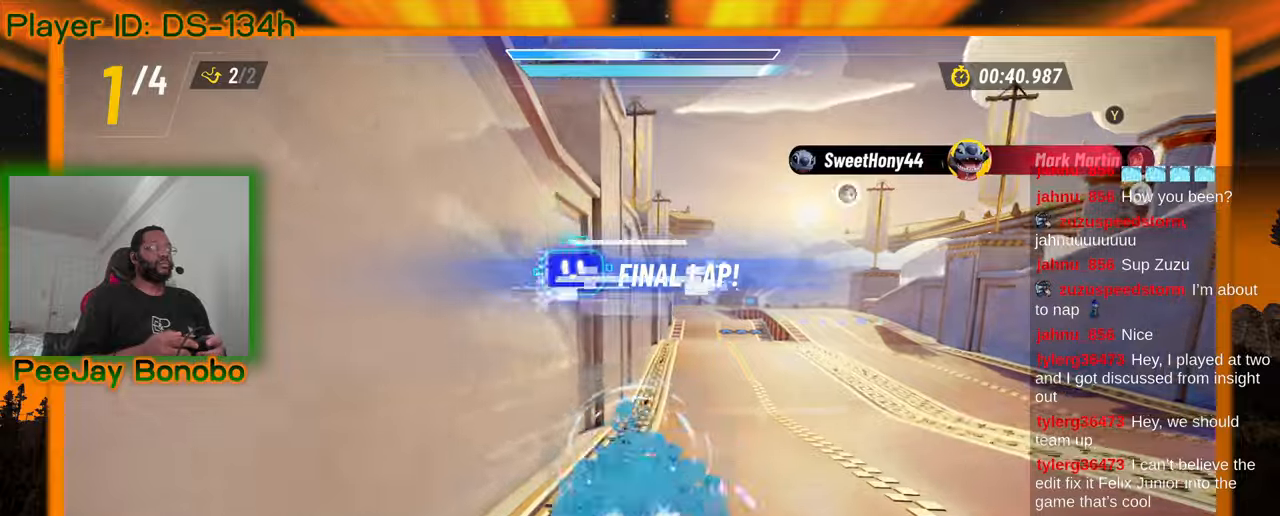
{"dt_ms": 500, "buttons": [], "left_stick": "center", "events": []}
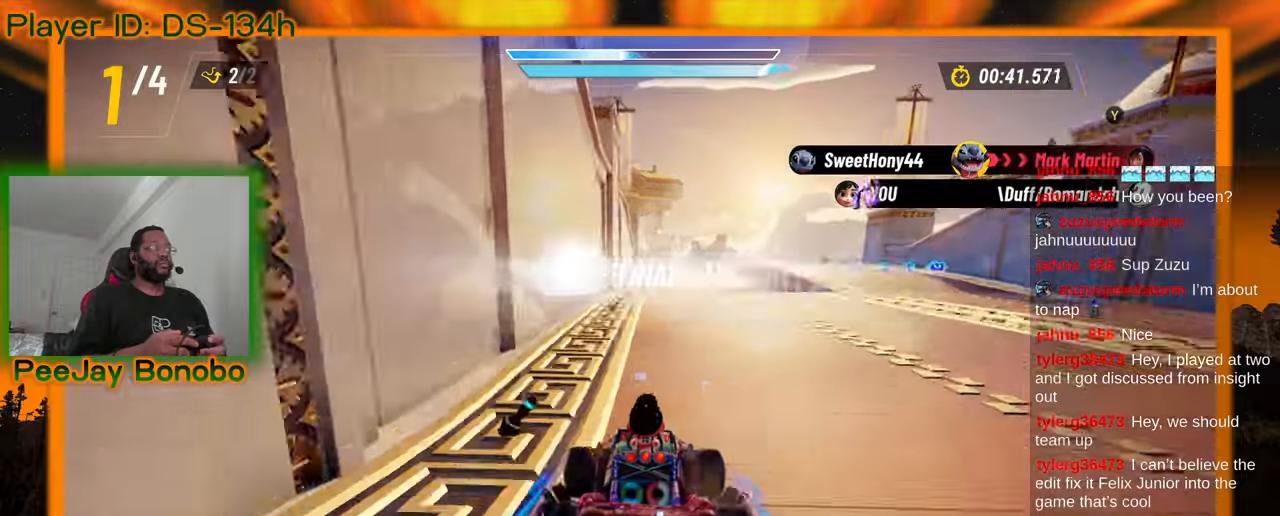
{"dt_ms": 500, "buttons": [], "left_stick": "center", "events": [[266, "left_stick", "right"], [366, "left_stick", "center"]]}
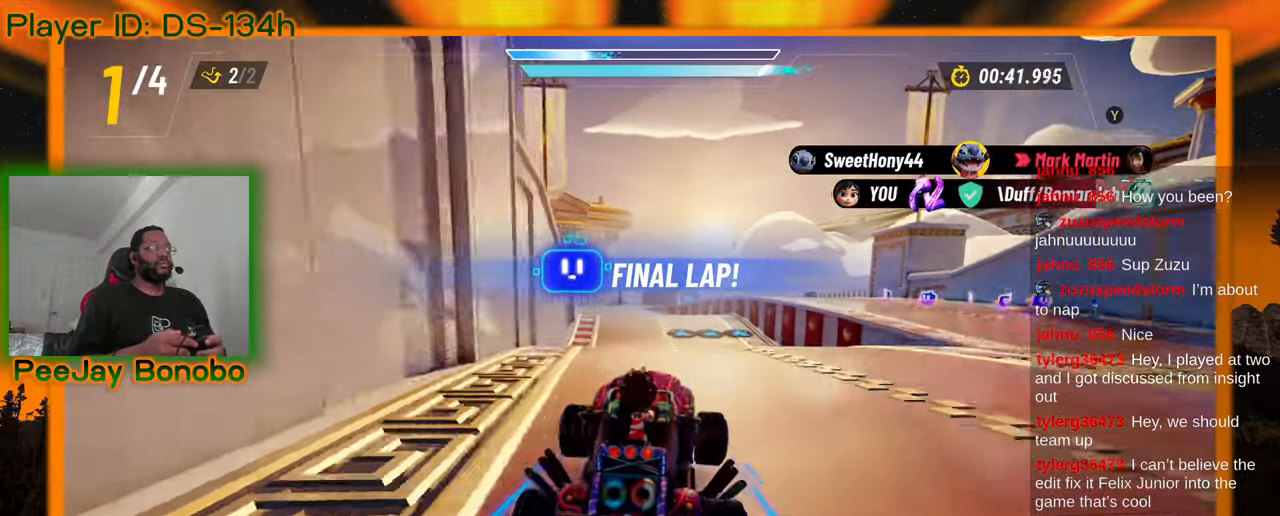
{"dt_ms": 500, "buttons": [], "left_stick": "center", "events": [[283, "left_stick", "right"], [400, "left_stick", "center"]]}
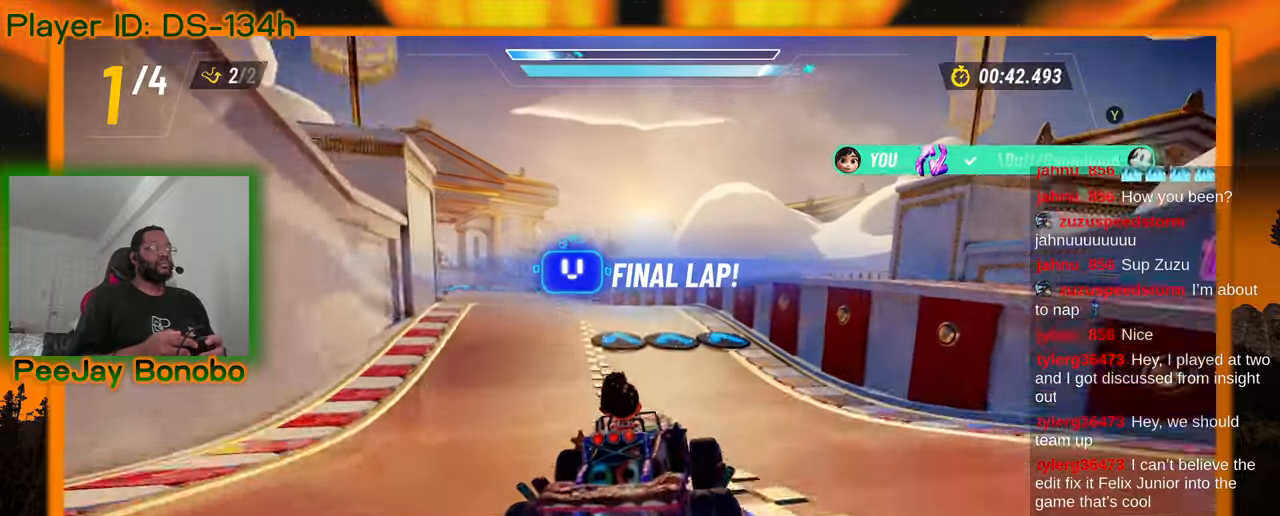
{"dt_ms": 500, "buttons": [], "left_stick": "up-left"}
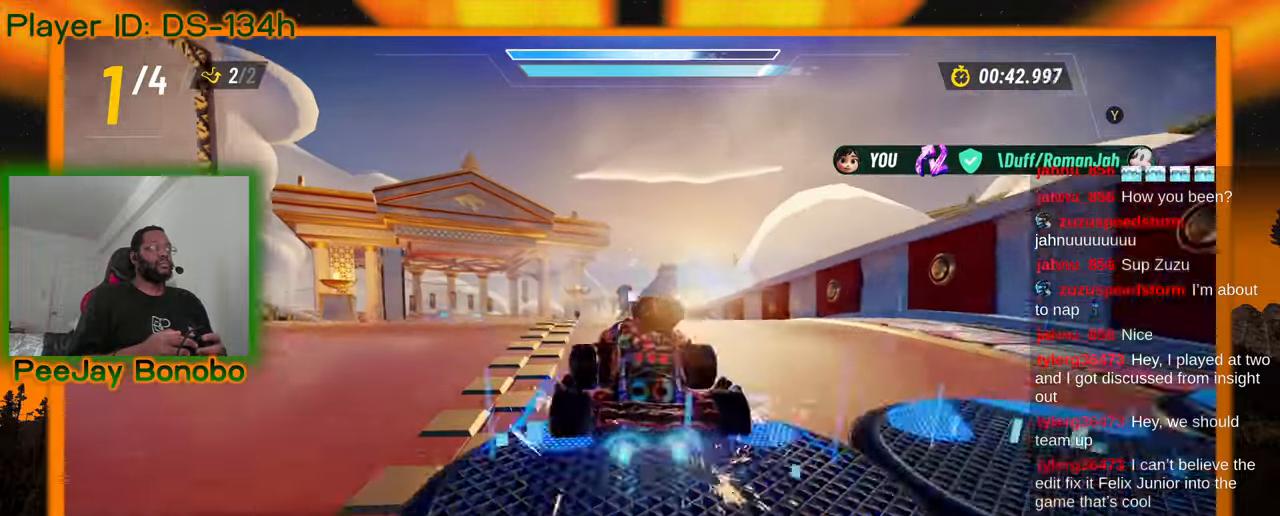
{"dt_ms": 500, "buttons": [], "left_stick": "center", "events": [[150, "left_stick", "center"]]}
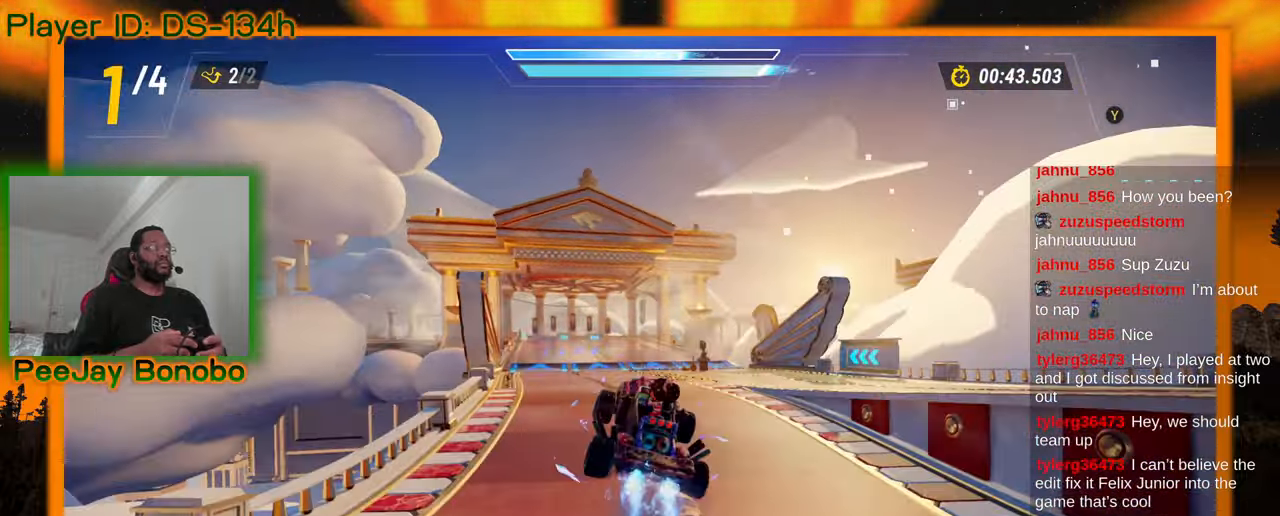
{"dt_ms": 1000, "buttons": [], "left_stick": "right", "events": [[750, "left_stick", "up-left"], [916, "left_stick", "right"]]}
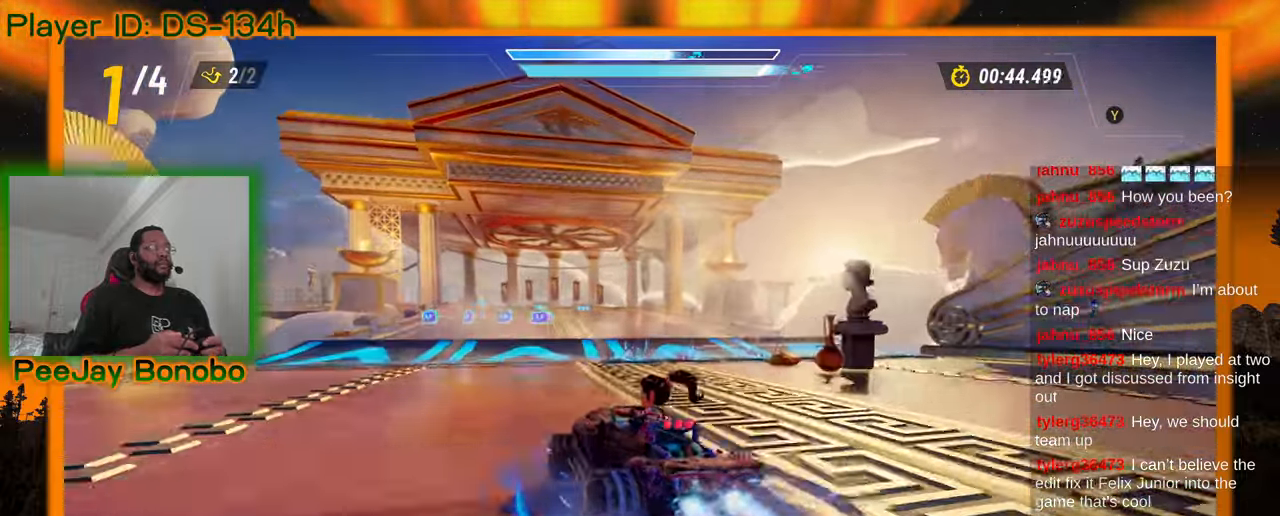
{"dt_ms": 500, "buttons": [], "left_stick": "left", "events": [[400, "left_stick", "center"], [450, "left_stick", "up-left"], [500, "left_stick", "left"]]}
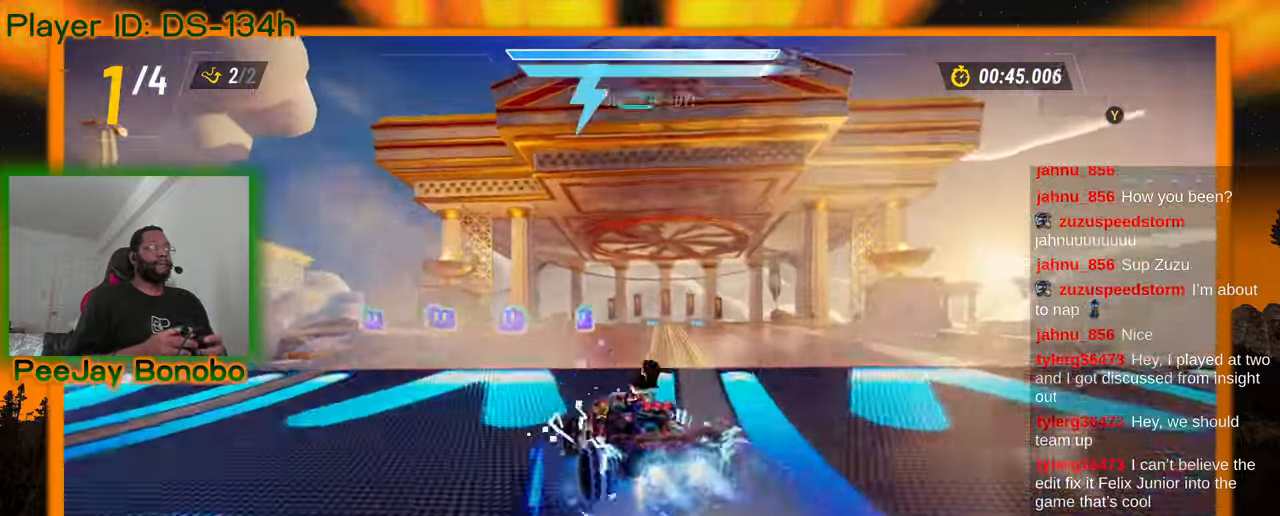
{"dt_ms": 500, "buttons": [], "left_stick": "right", "events": [[150, "left_stick", "center"], [200, "left_stick", "right"]]}
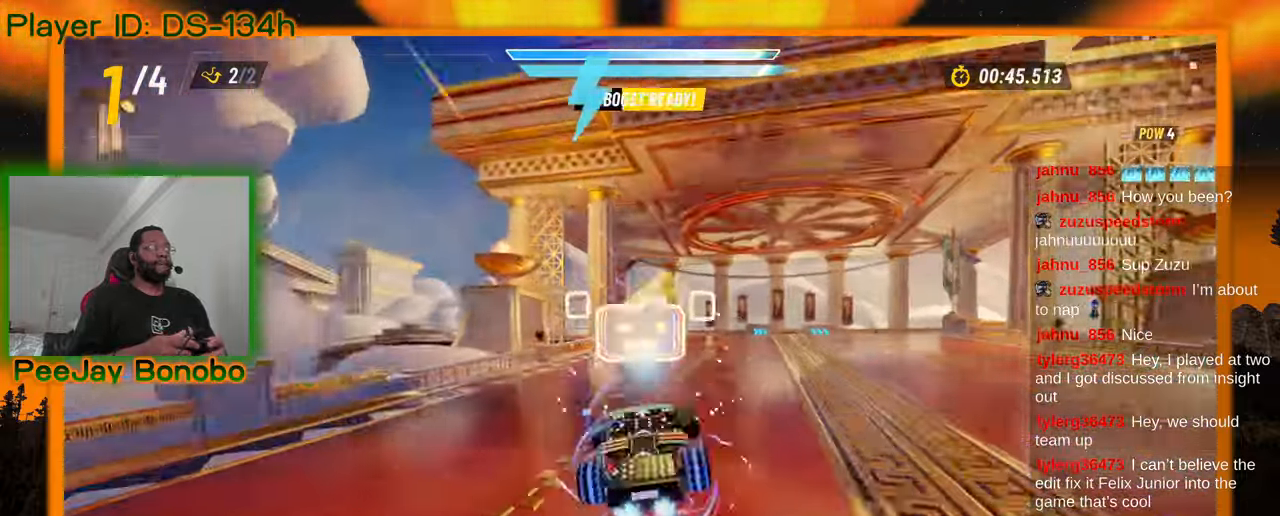
{"dt_ms": 500, "buttons": [], "left_stick": "right", "events": [[150, "left_stick", "center"], [383, "left_stick", "right"]]}
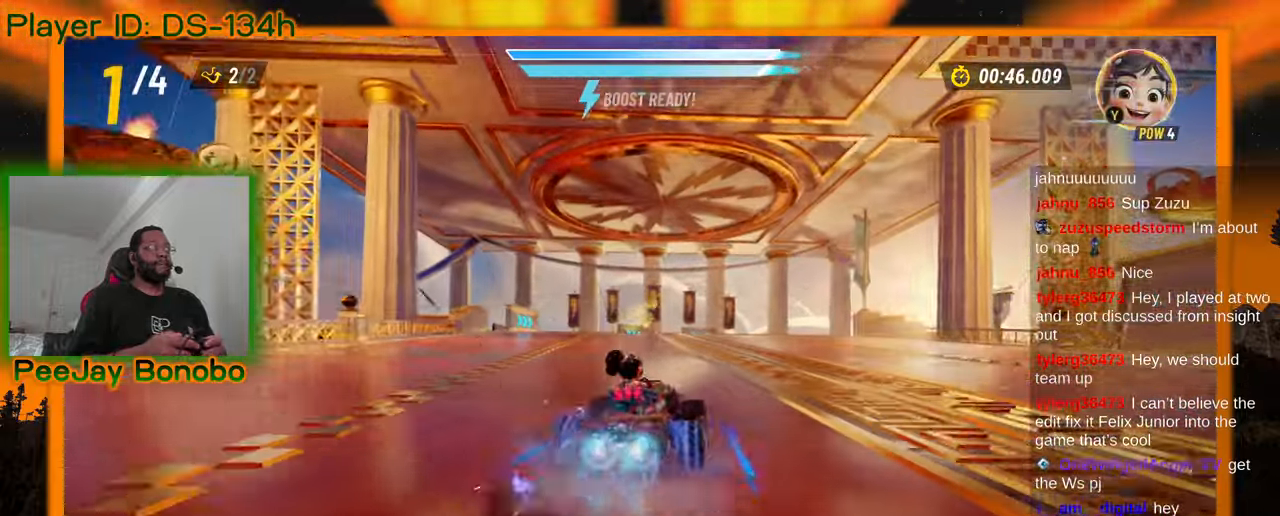
{"dt_ms": 500, "buttons": [], "left_stick": "up-left", "events": [[150, "left_stick", "up-left"]]}
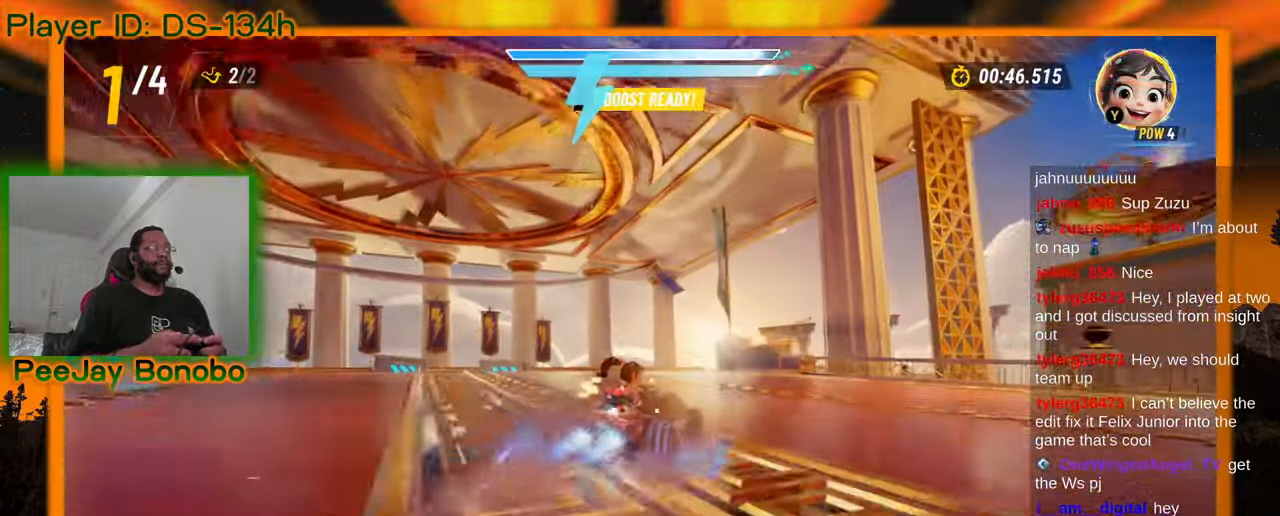
{"dt_ms": 500, "buttons": [], "left_stick": "center", "events": [[300, "left_stick", "right"], [500, "left_stick", "center"]]}
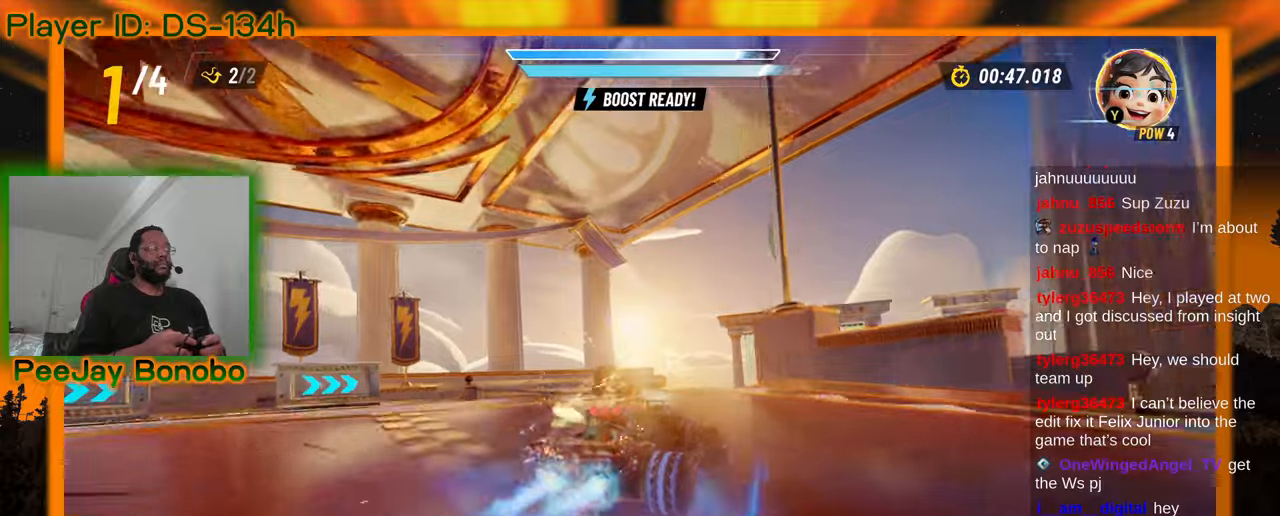
{"dt_ms": 500, "buttons": [], "left_stick": "right", "events": [[100, "left_stick", "right"]]}
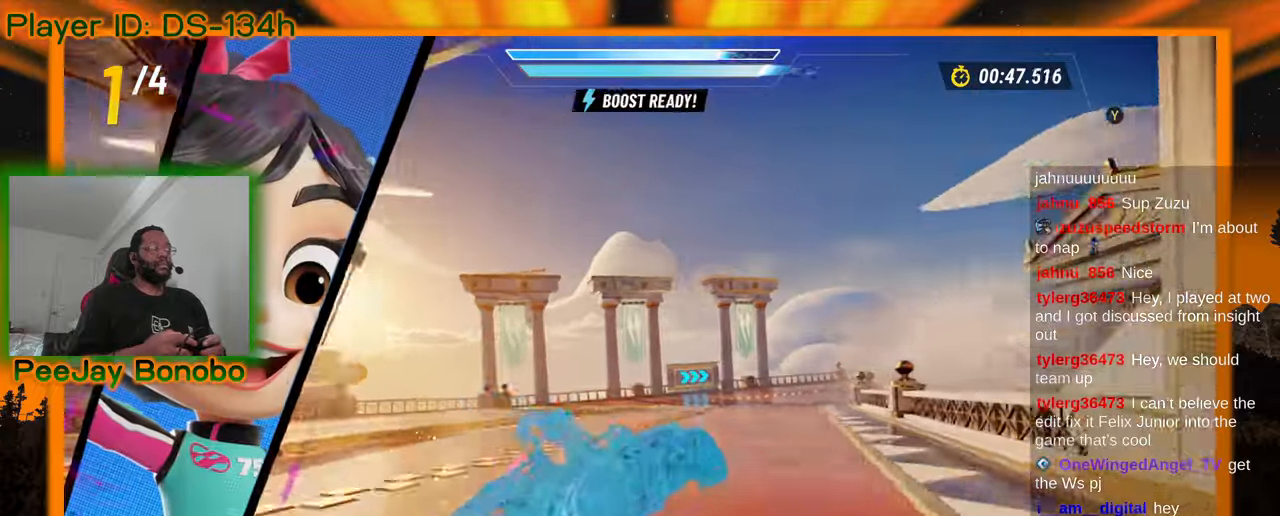
{"dt_ms": 500, "buttons": [], "left_stick": "center", "events": [[66, "left_stick", "center"]]}
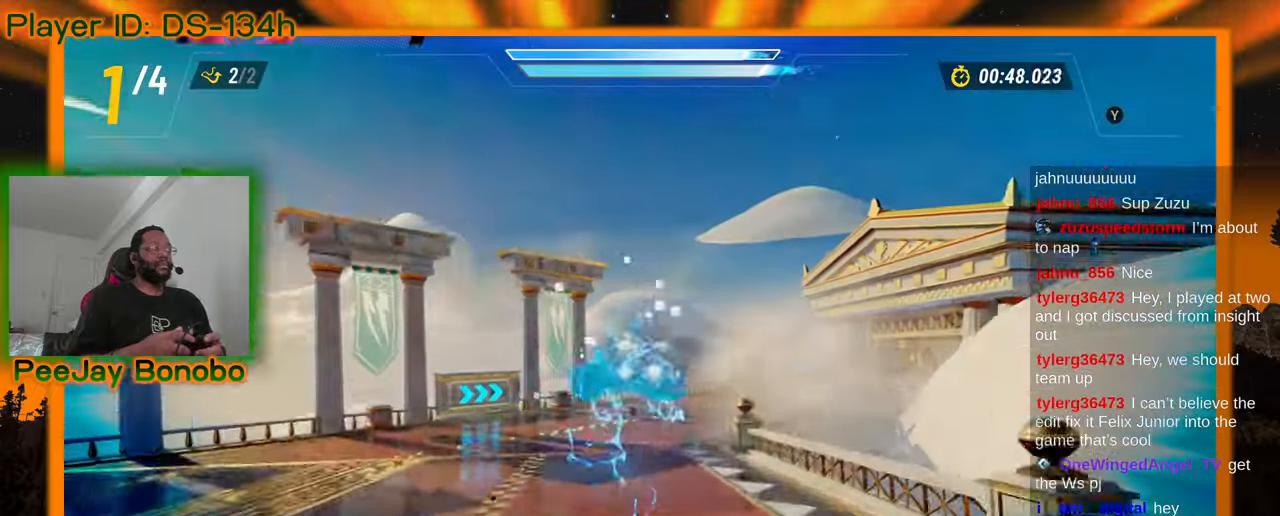
{"dt_ms": 500, "buttons": [], "left_stick": "right", "events": [[83, "left_stick", "right"]]}
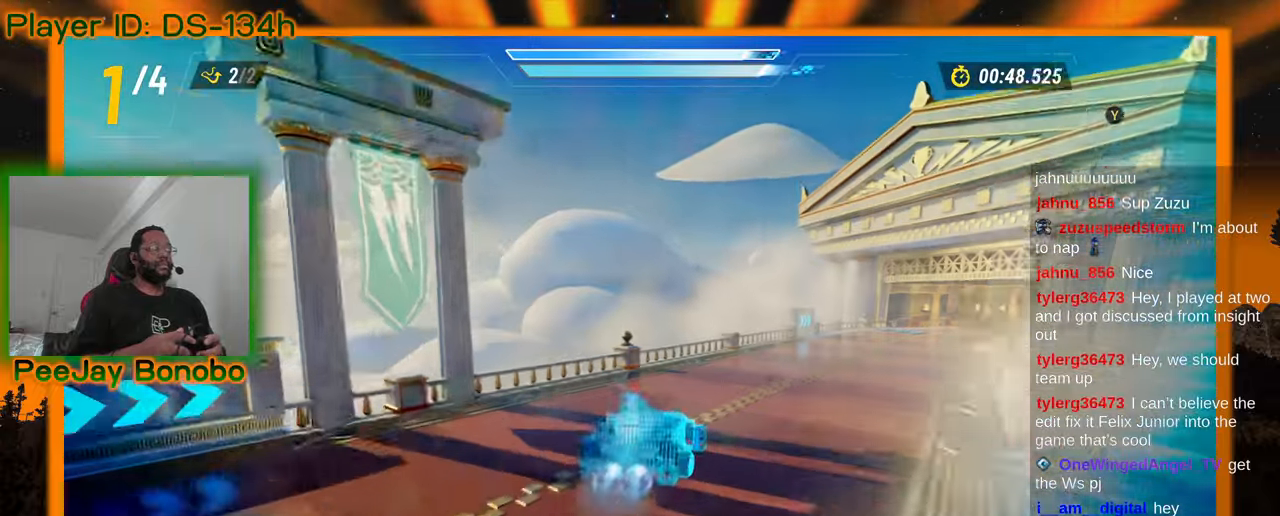
{"dt_ms": 500, "buttons": [], "left_stick": "right", "events": []}